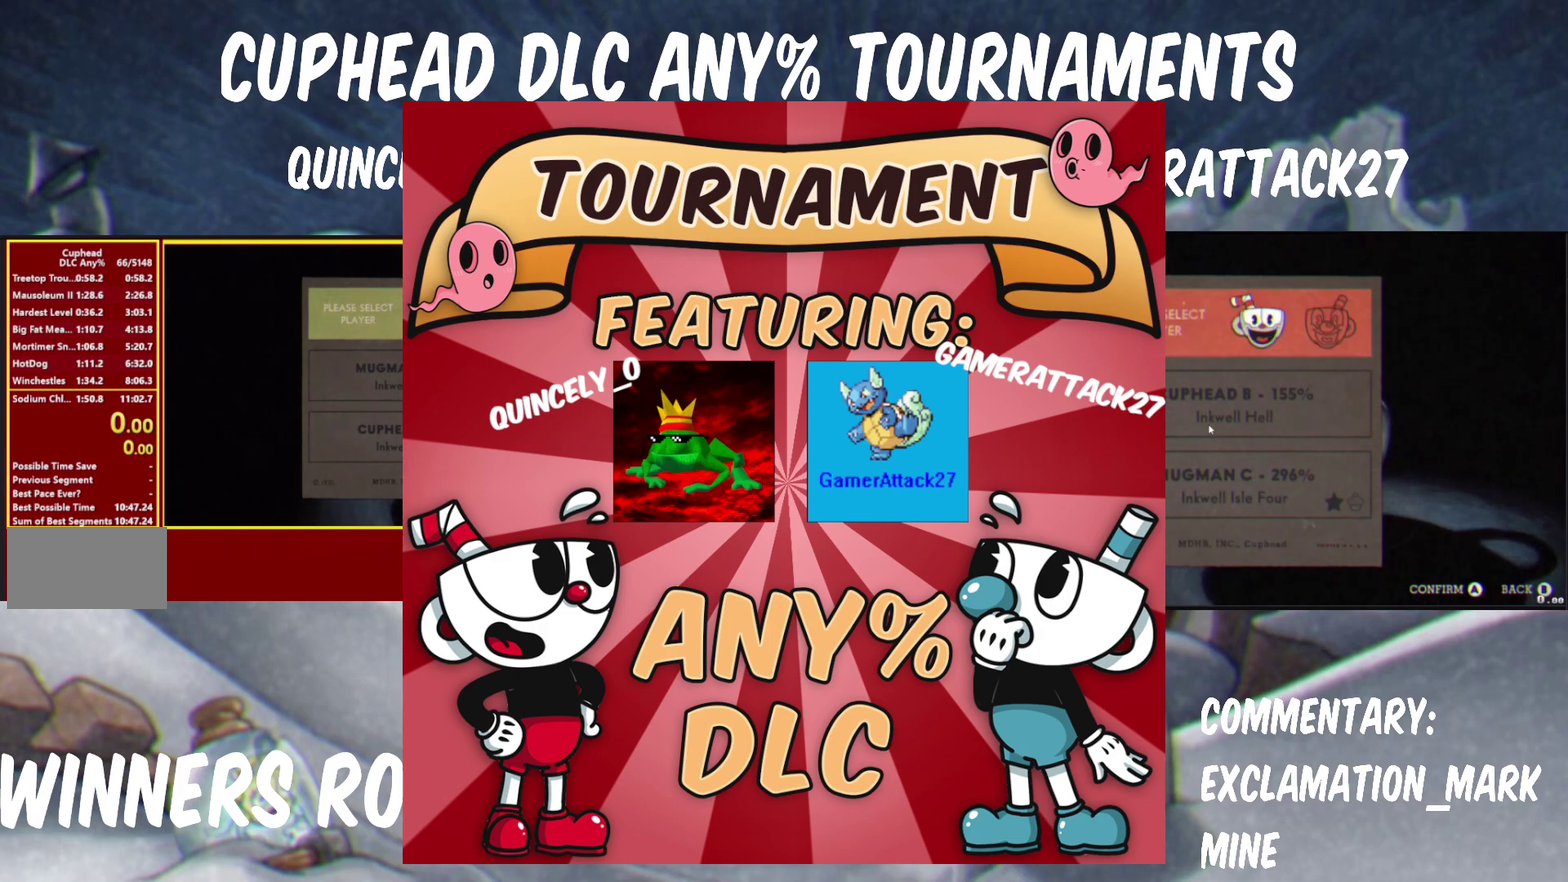
Gameplay with a controller (Nintendo layout); each line is a JSON object with the inputs held at the frame after it. "events" lists button and stick changes between this image and that frame as [ms after this image, input, new state], when the widget could be followed in between. Not read: R1.
{"buttons": [], "left_stick": "center", "right_stick": "left", "events": [[300, "right_stick", "down-left"], [350, "right_stick", "left"]]}
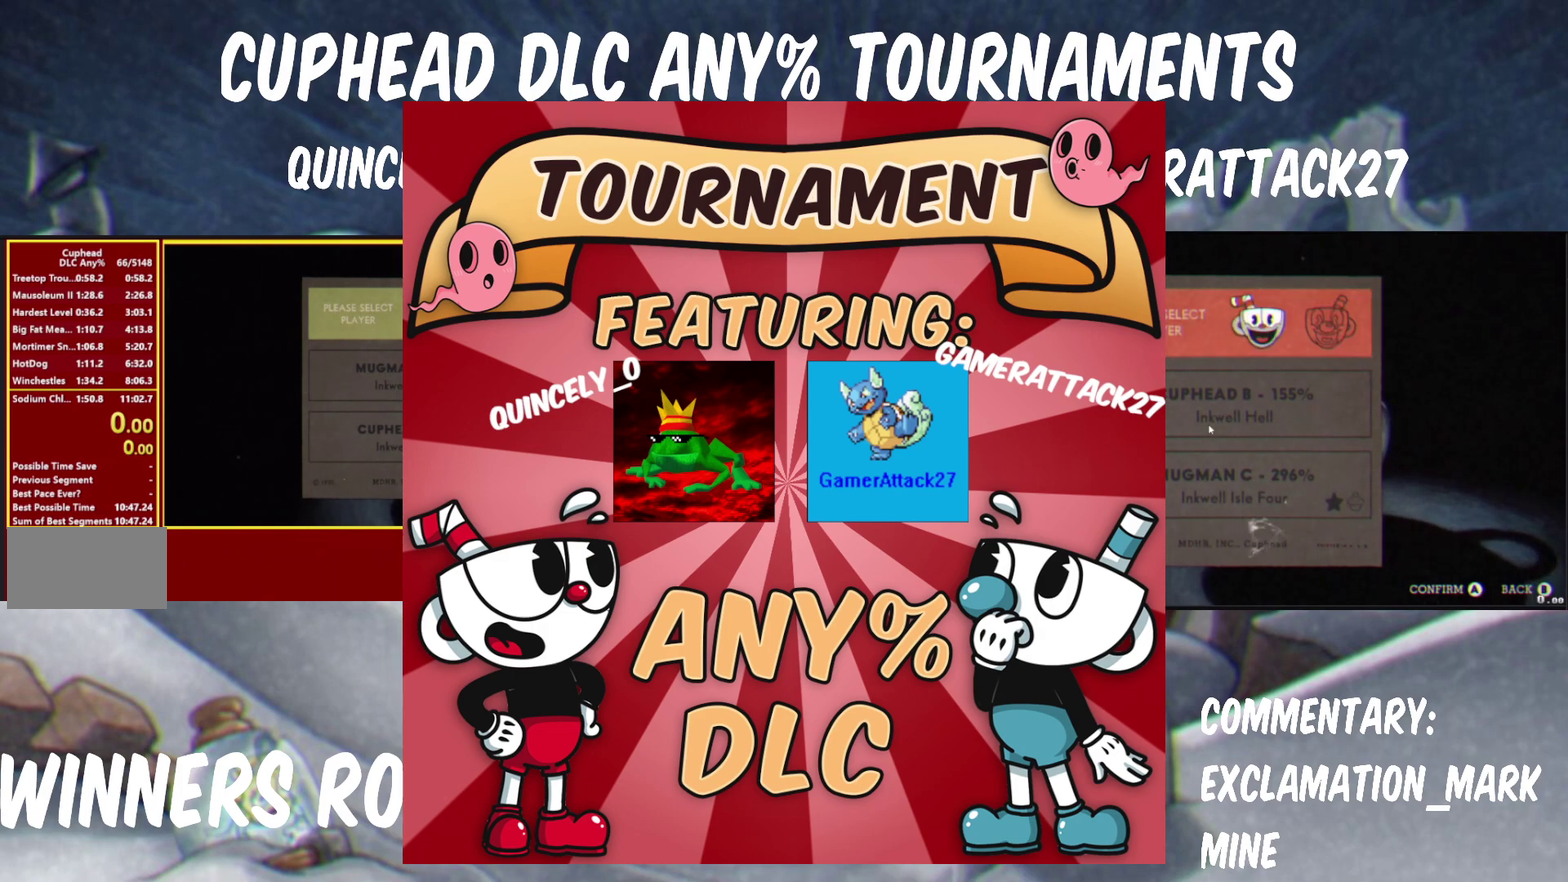
{"buttons": [], "left_stick": "center", "right_stick": "center", "events": [[100, "right_stick", "center"]]}
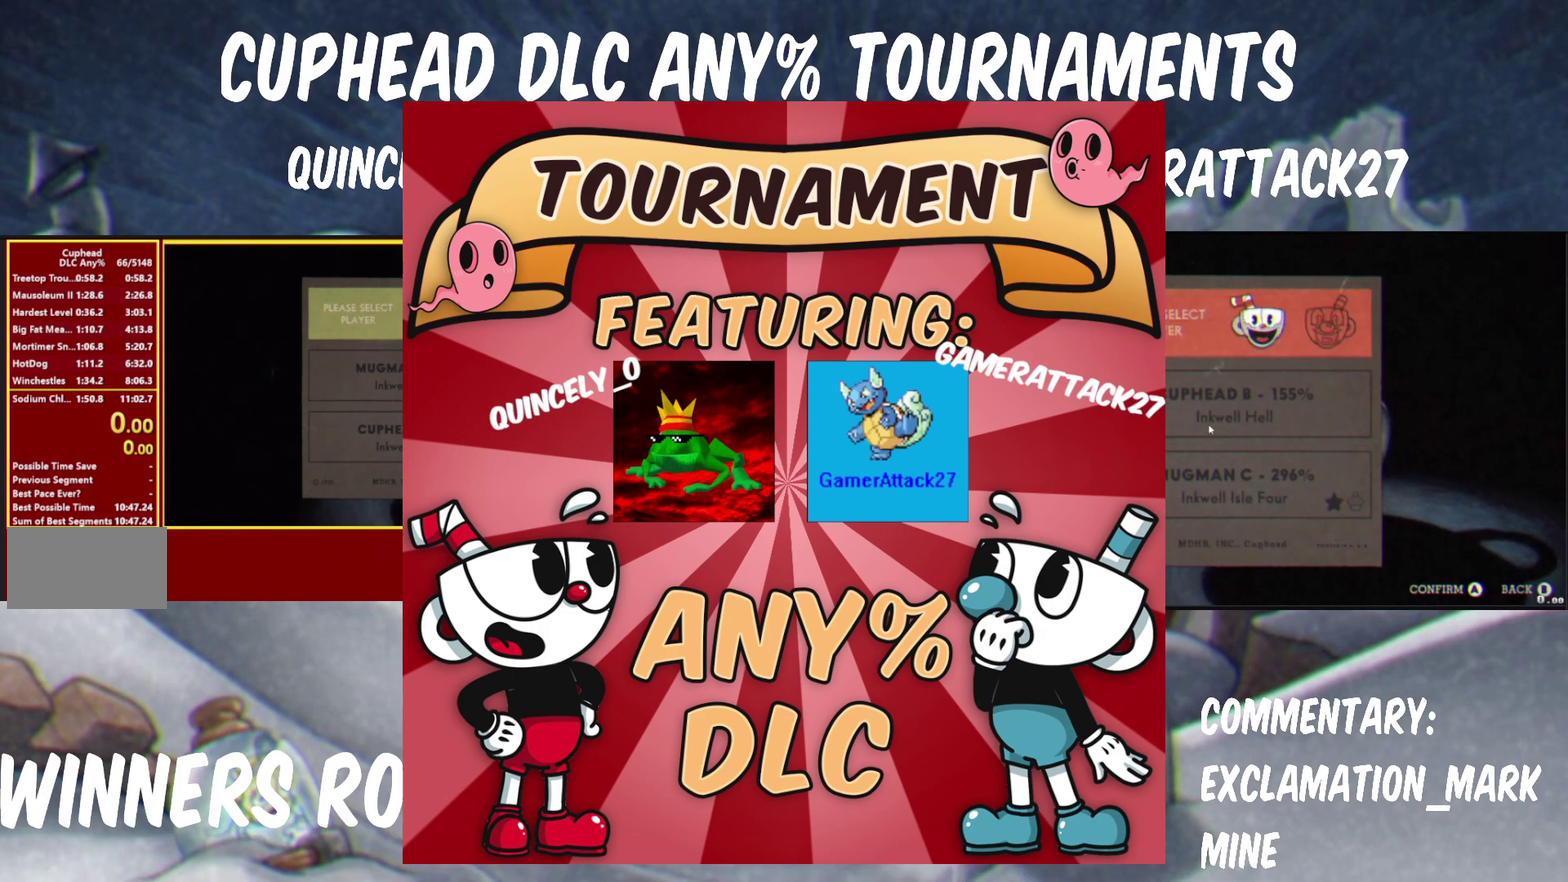
{"buttons": [], "left_stick": "down-right", "right_stick": "center", "events": [[183, "left_stick", "up-left"], [283, "left_stick", "down-right"], [400, "left_stick", "left"], [483, "left_stick", "down-right"]]}
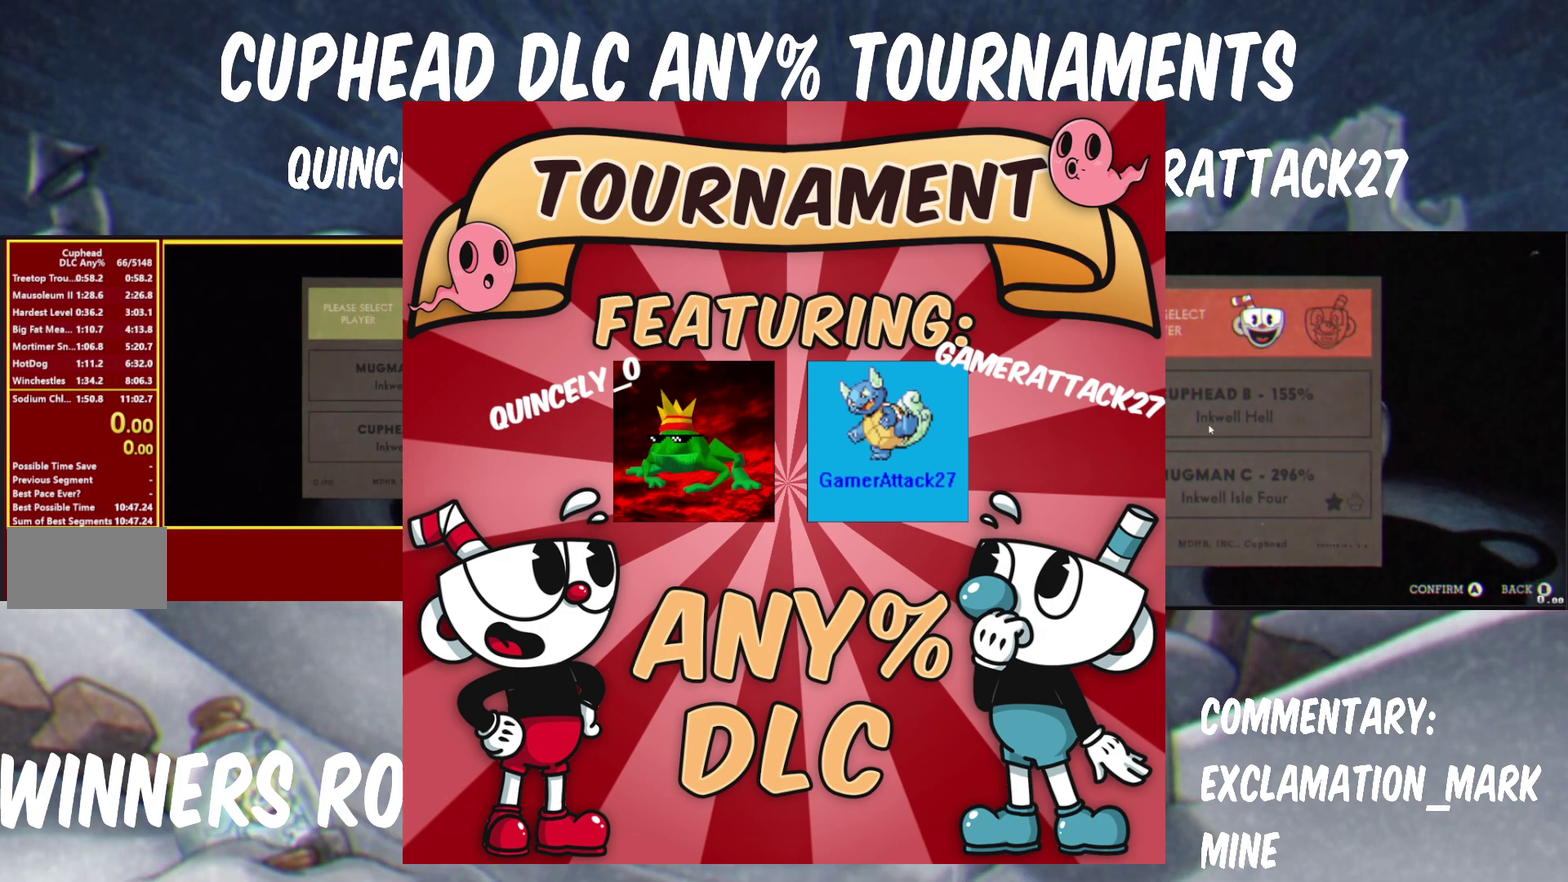
{"buttons": [], "left_stick": "up-left", "right_stick": "center", "events": [[33, "left_stick", "down-left"], [83, "left_stick", "up-left"], [150, "left_stick", "right"], [283, "left_stick", "up-left"], [350, "left_stick", "right"], [500, "left_stick", "up-left"]]}
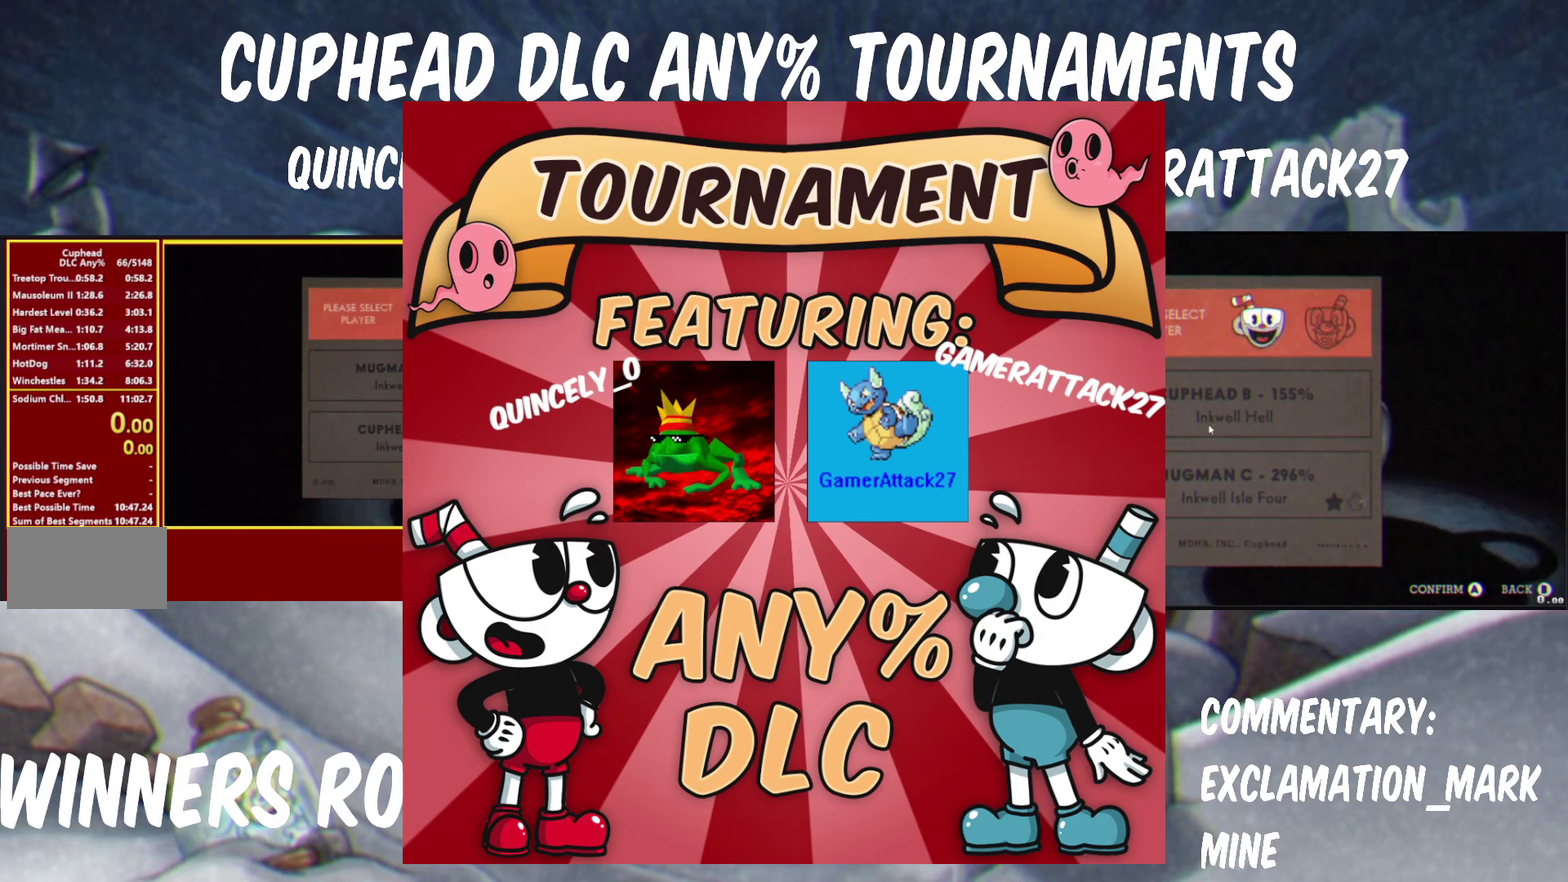
{"buttons": [], "left_stick": "center", "right_stick": "center", "events": [[100, "left_stick", "down-left"], [233, "left_stick", "up-left"], [333, "left_stick", "center"]]}
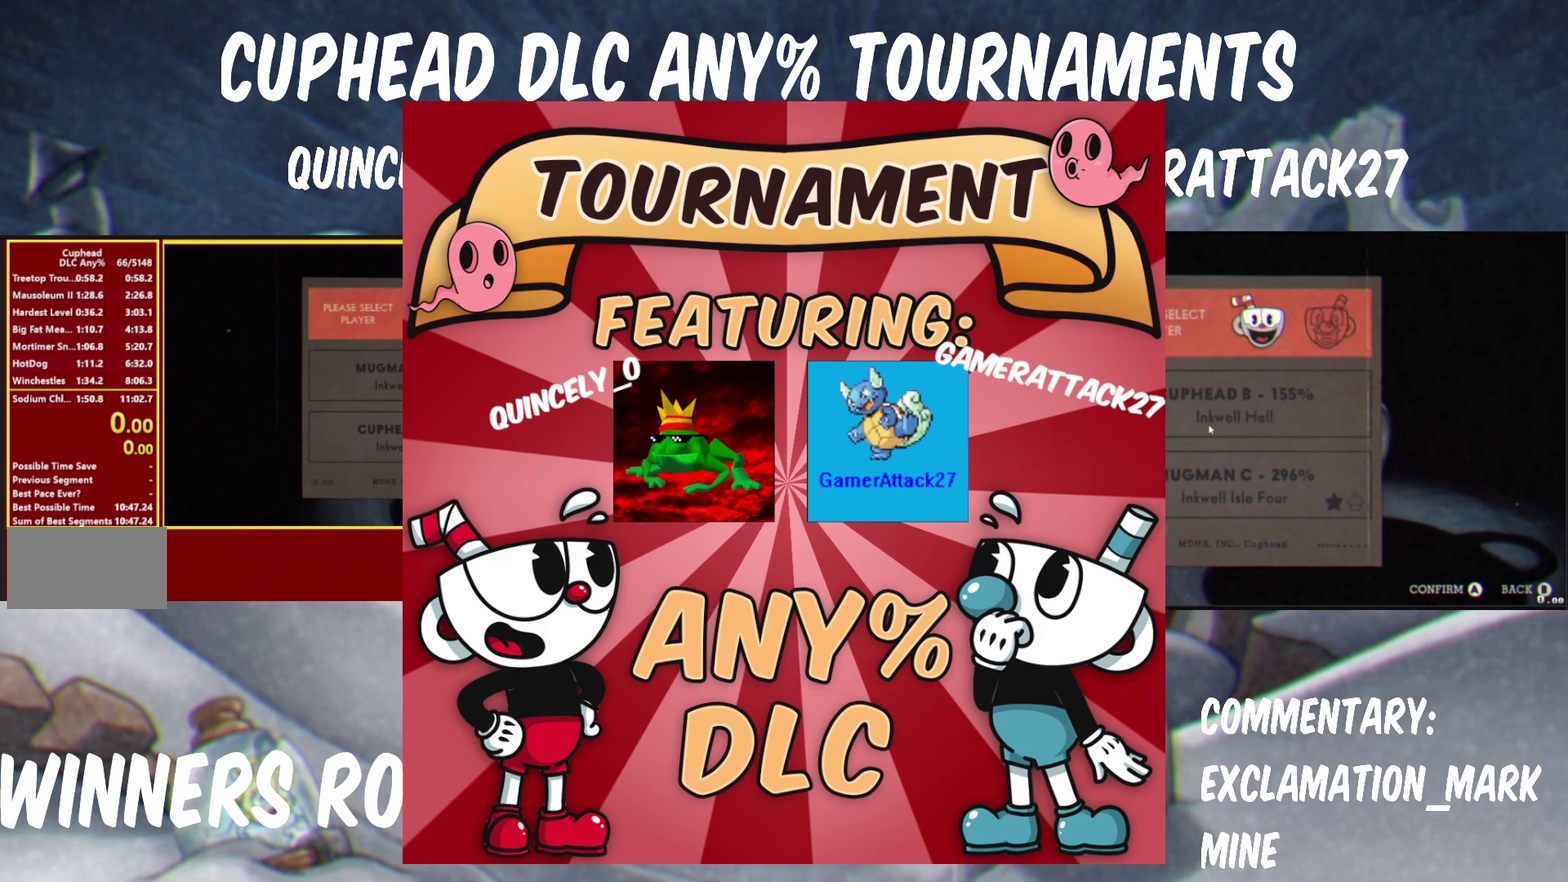
{"buttons": [], "left_stick": "up-left", "right_stick": "center", "events": [[250, "left_stick", "up-left"], [333, "left_stick", "right"], [450, "left_stick", "up-left"]]}
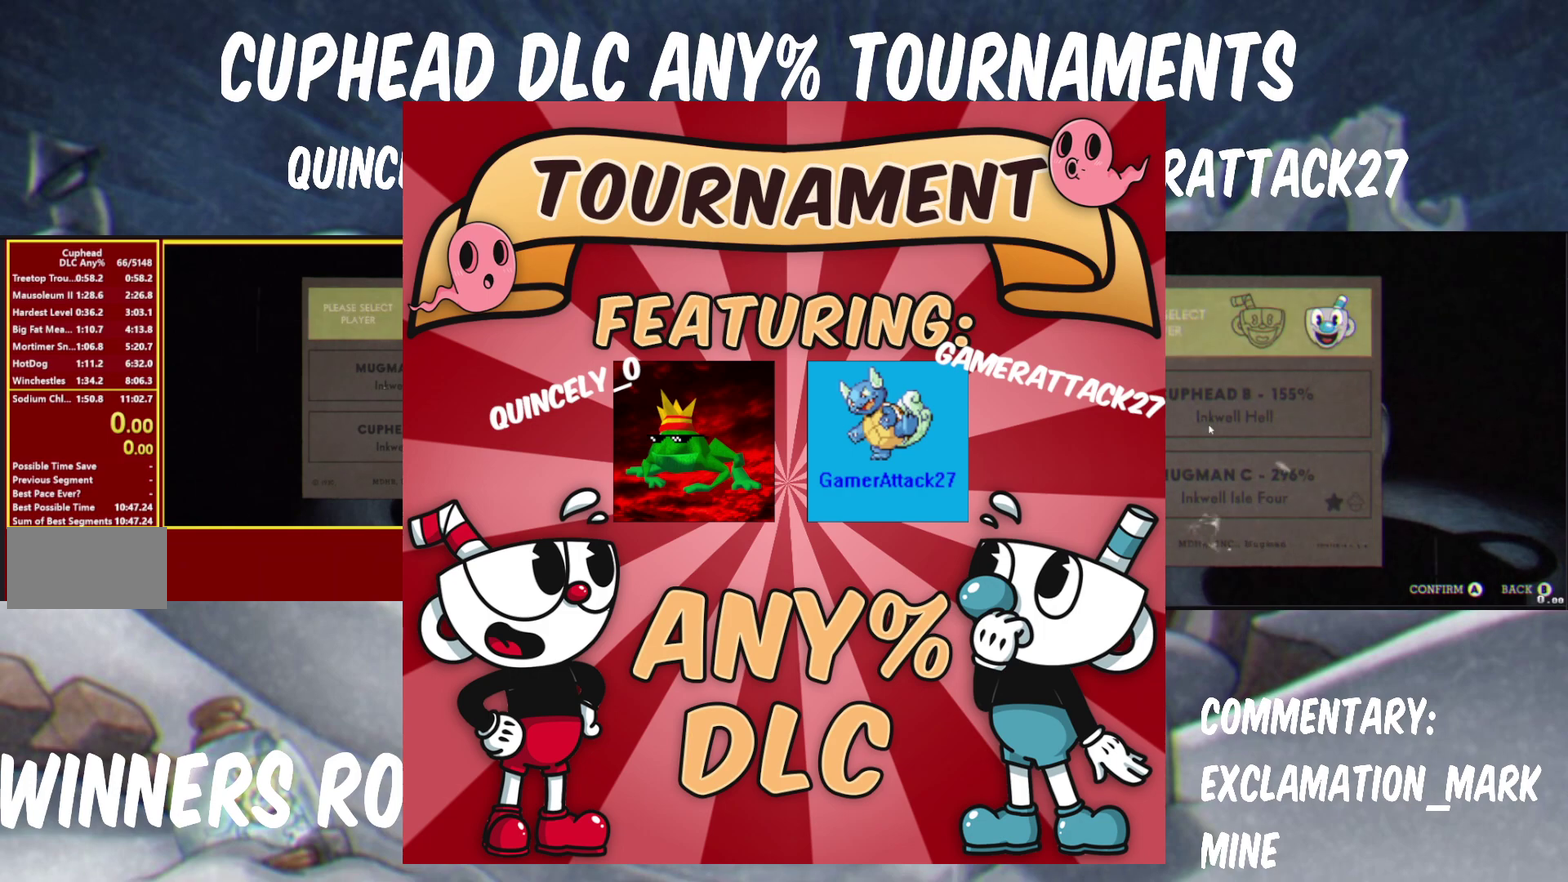
{"buttons": [], "left_stick": "center", "right_stick": "center", "events": [[67, "left_stick", "right"], [217, "left_stick", "left"], [317, "left_stick", "right"], [433, "left_stick", "center"]]}
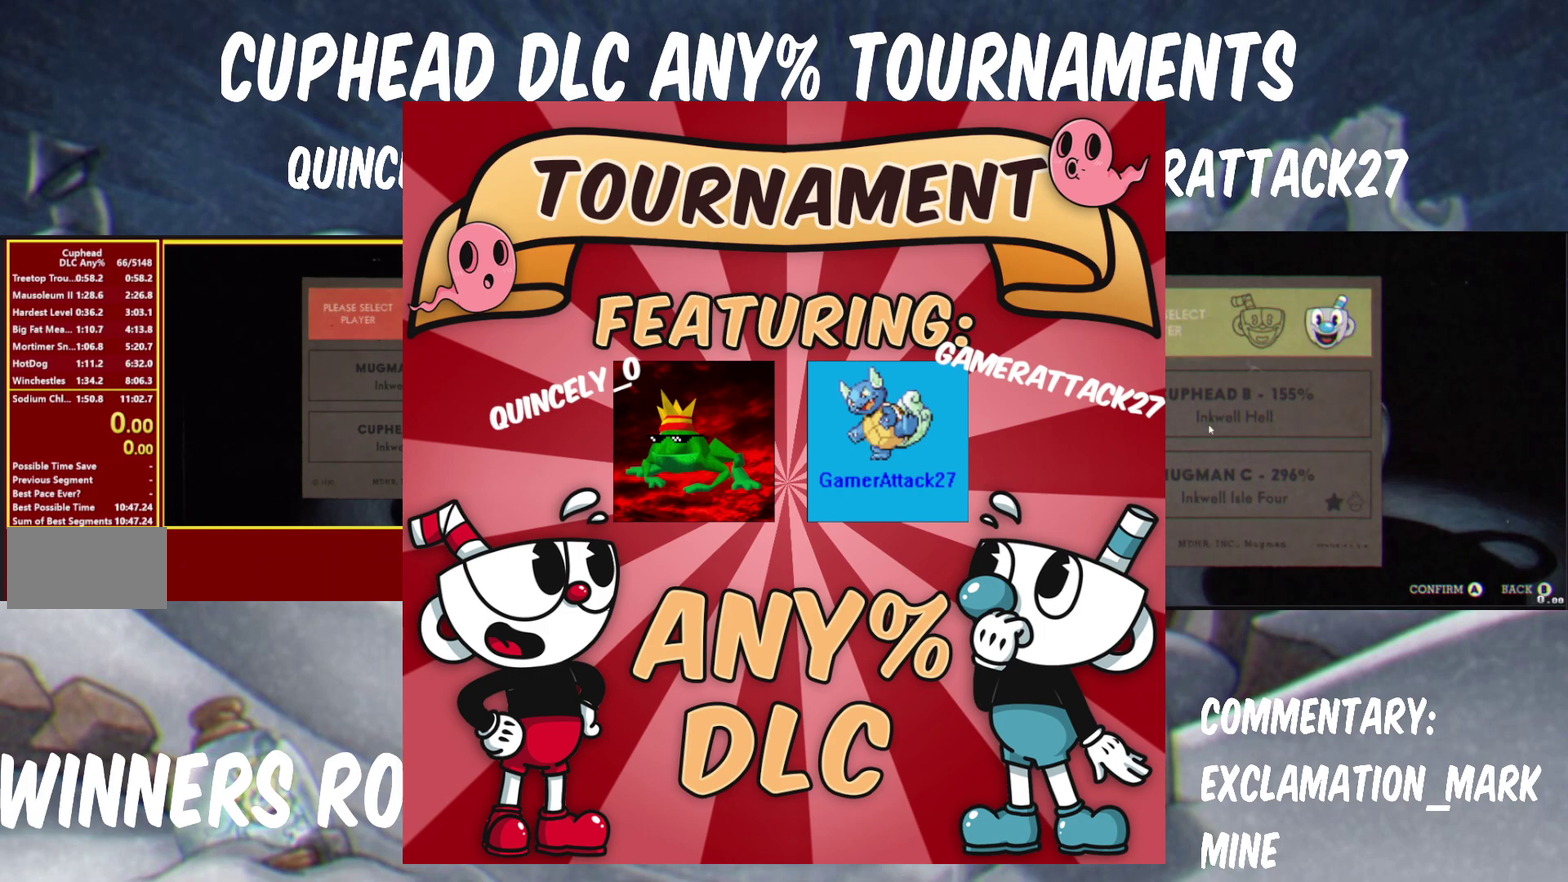
{"buttons": [], "left_stick": "center", "right_stick": "center", "events": []}
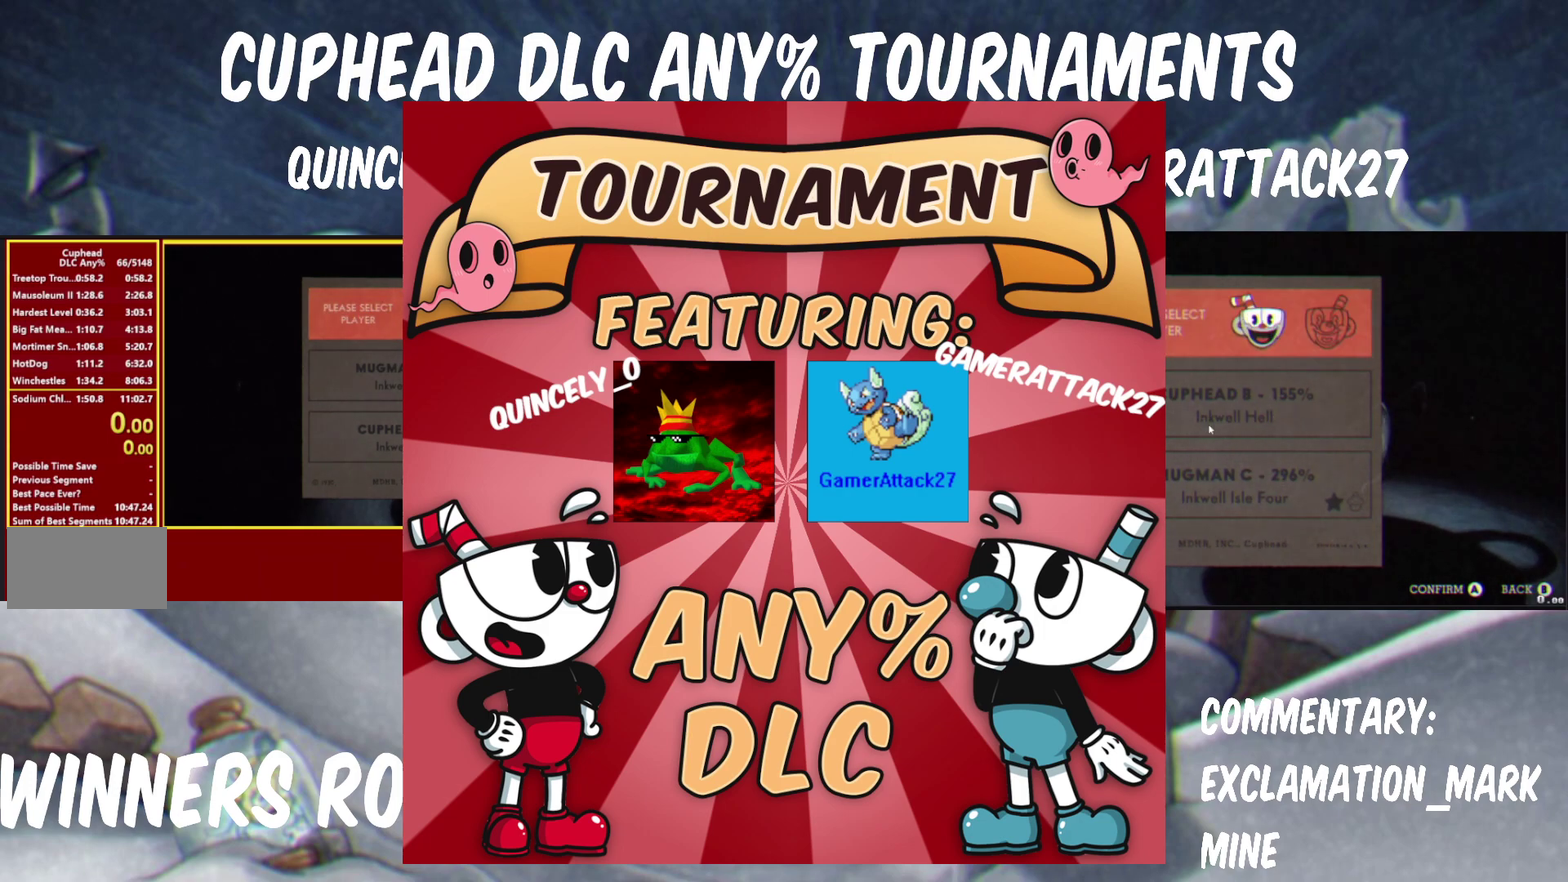
{"buttons": [], "left_stick": "center", "right_stick": "center", "events": []}
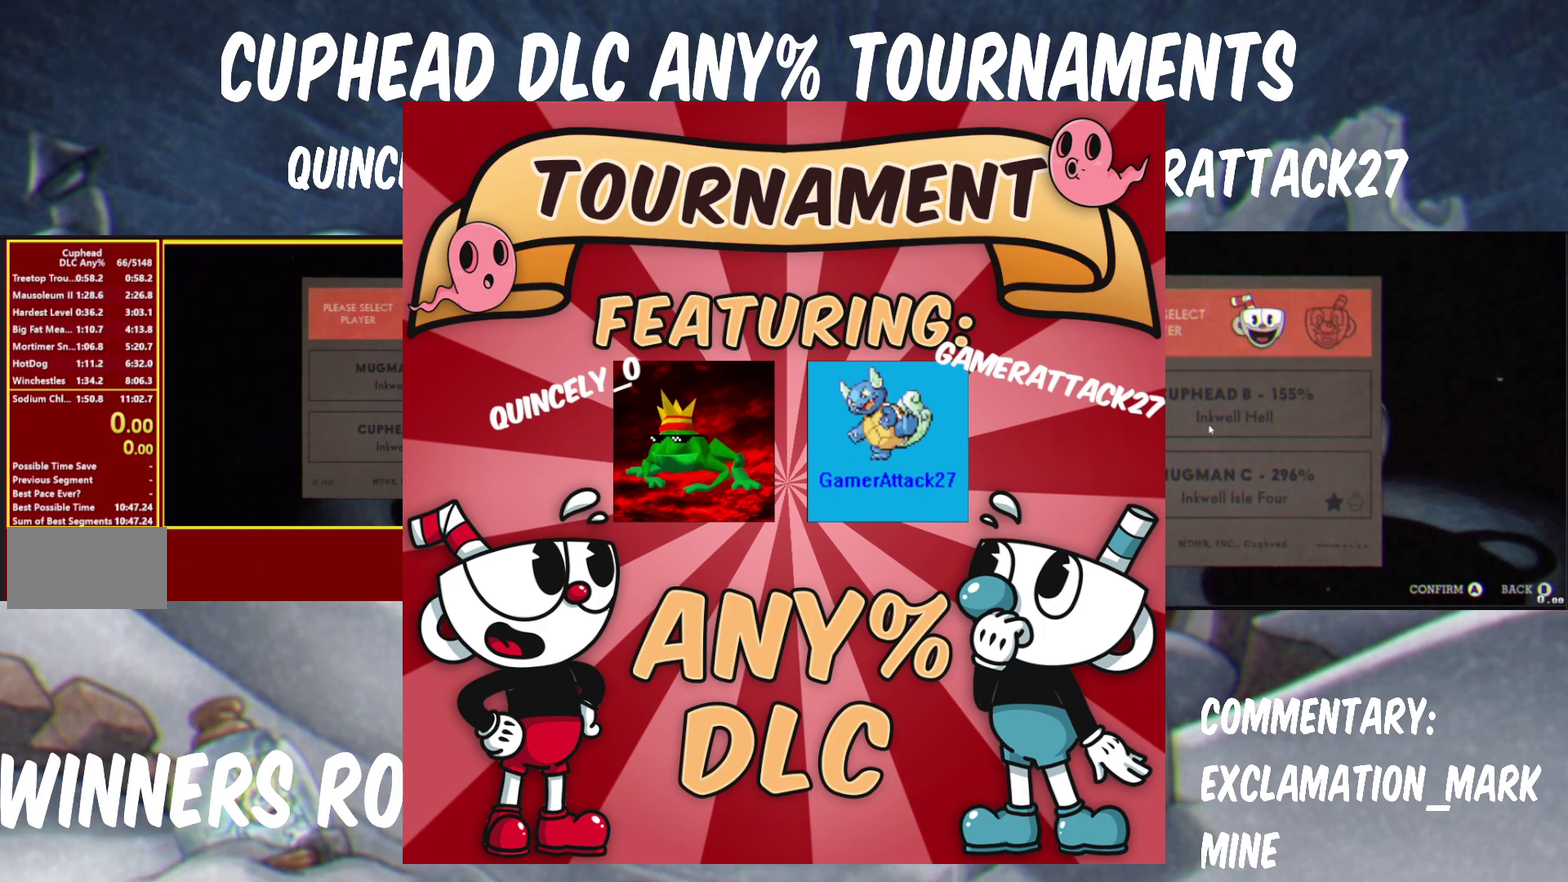
{"buttons": [], "left_stick": "center", "right_stick": "center", "events": []}
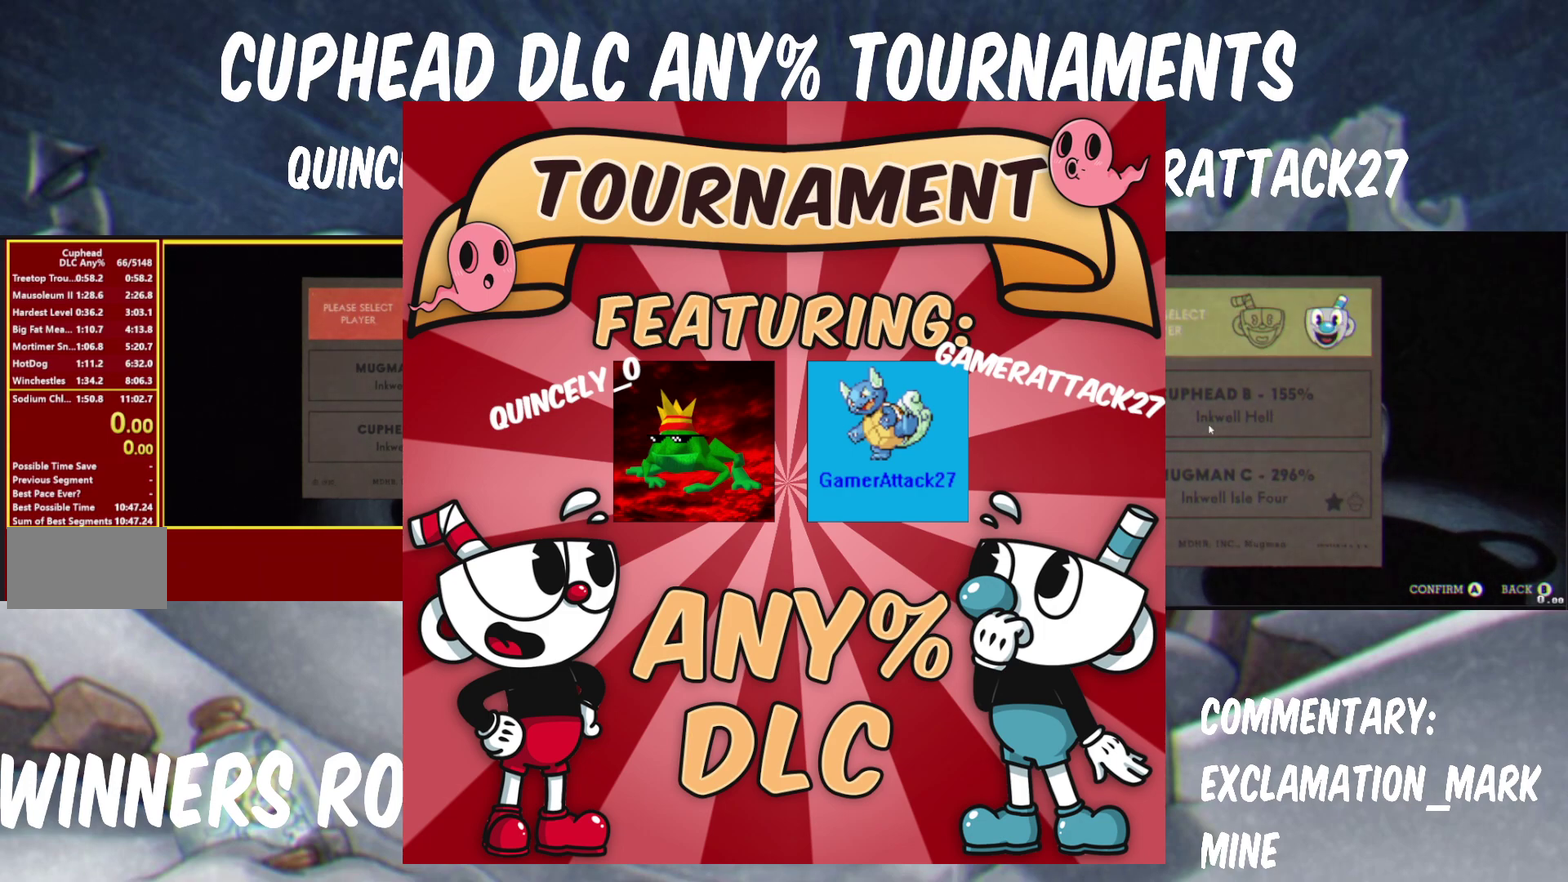
{"buttons": [], "left_stick": "center", "right_stick": "center", "events": []}
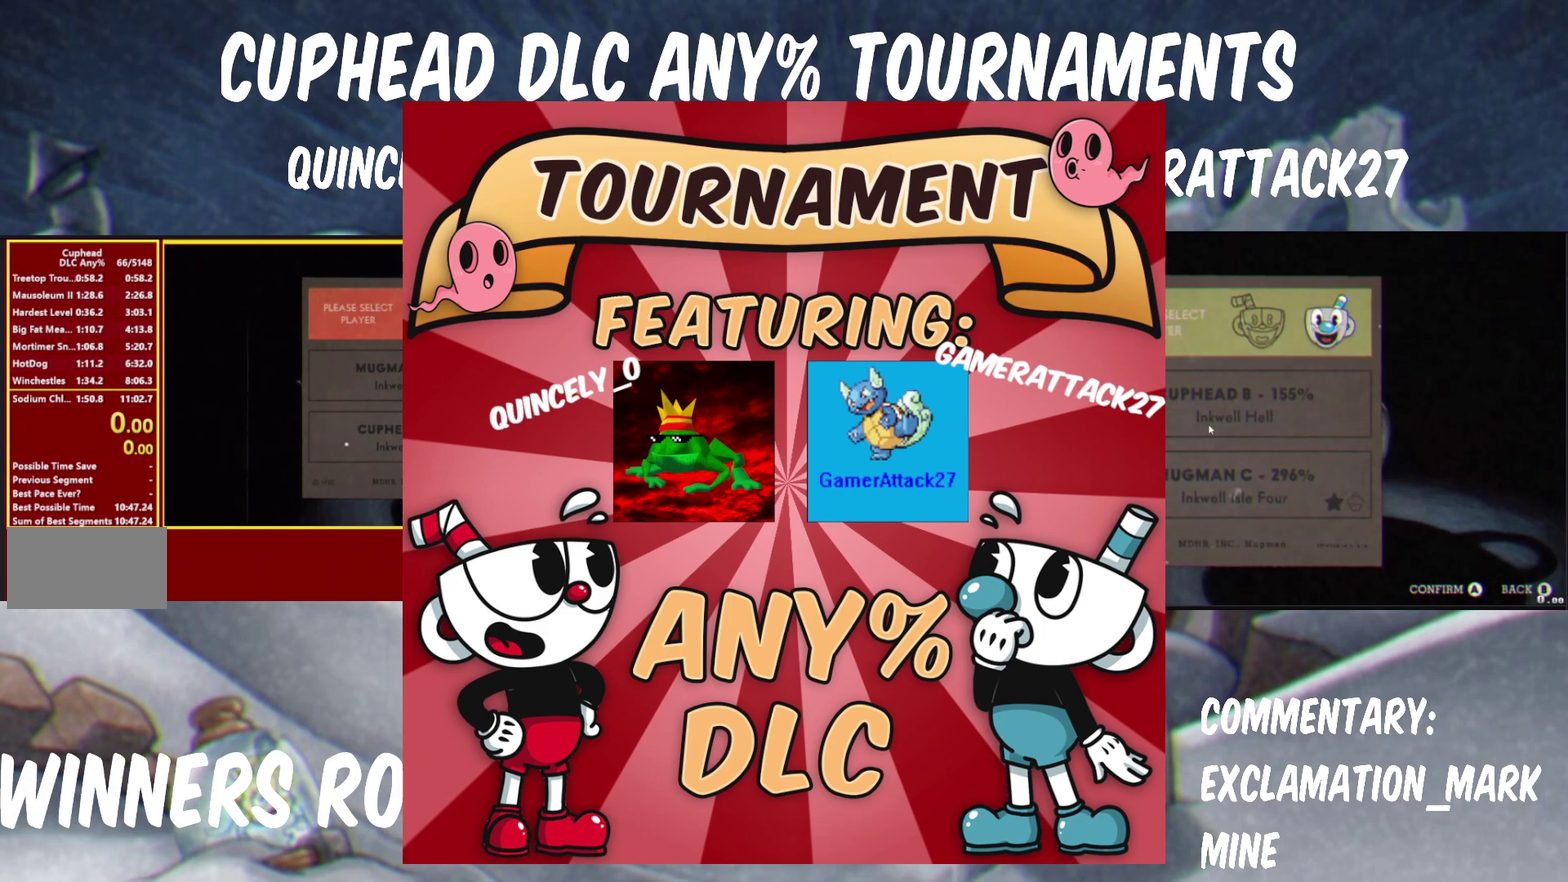
{"buttons": [], "left_stick": "center", "right_stick": "center", "events": []}
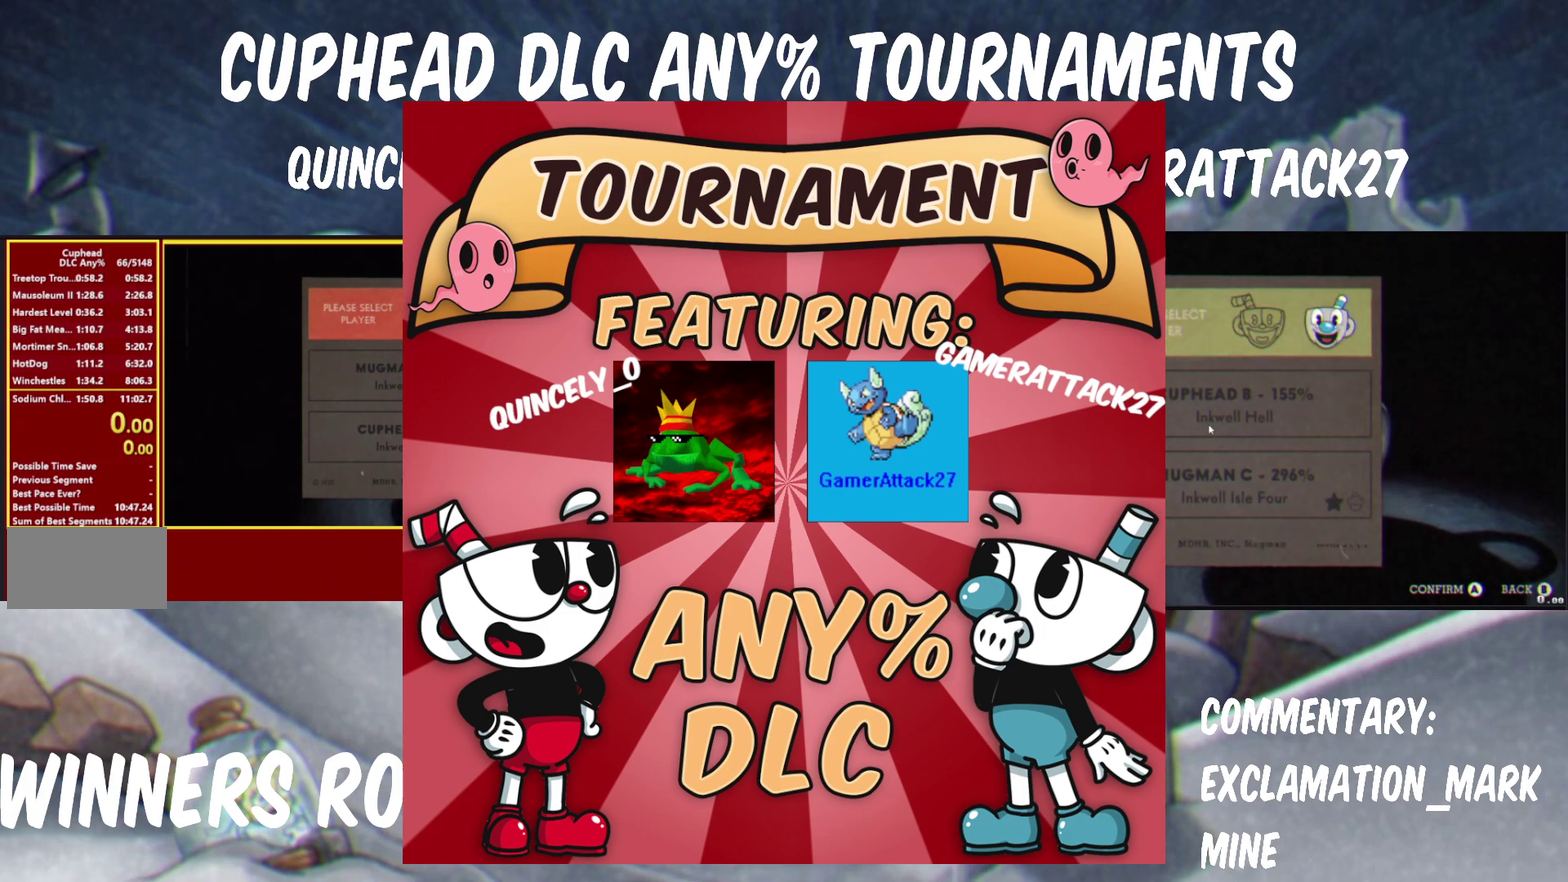
{"buttons": [], "left_stick": "center", "right_stick": "center", "events": []}